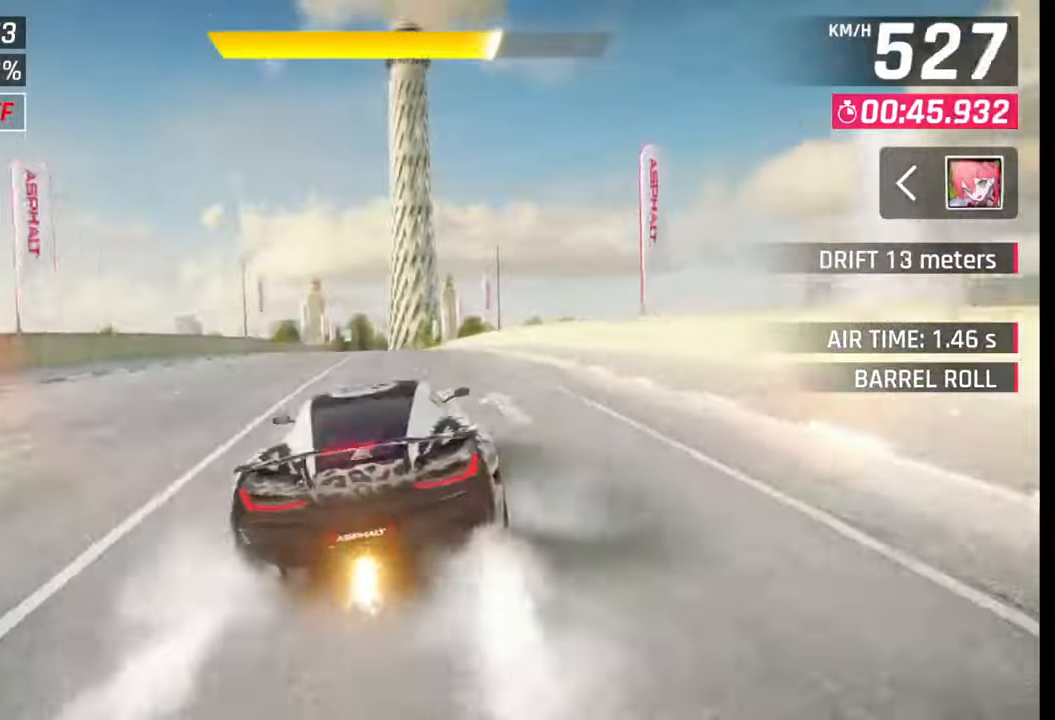
Gameplay with a controller (PlayStation layout); each line is a JSON object with the inputs held at the frame after it. "events" lists button and stick changes between this image and that frame as [ms after this image, input, new state], when the widget could be followed in between.
{"buttons": [], "left_stick": "left", "right_stick": "center", "events": [[100, "left_stick", "left"], [133, "CROSS", "down"], [183, "CROSS", "up"], [417, "CROSS", "down"], [450, "CROSS", "up"]]}
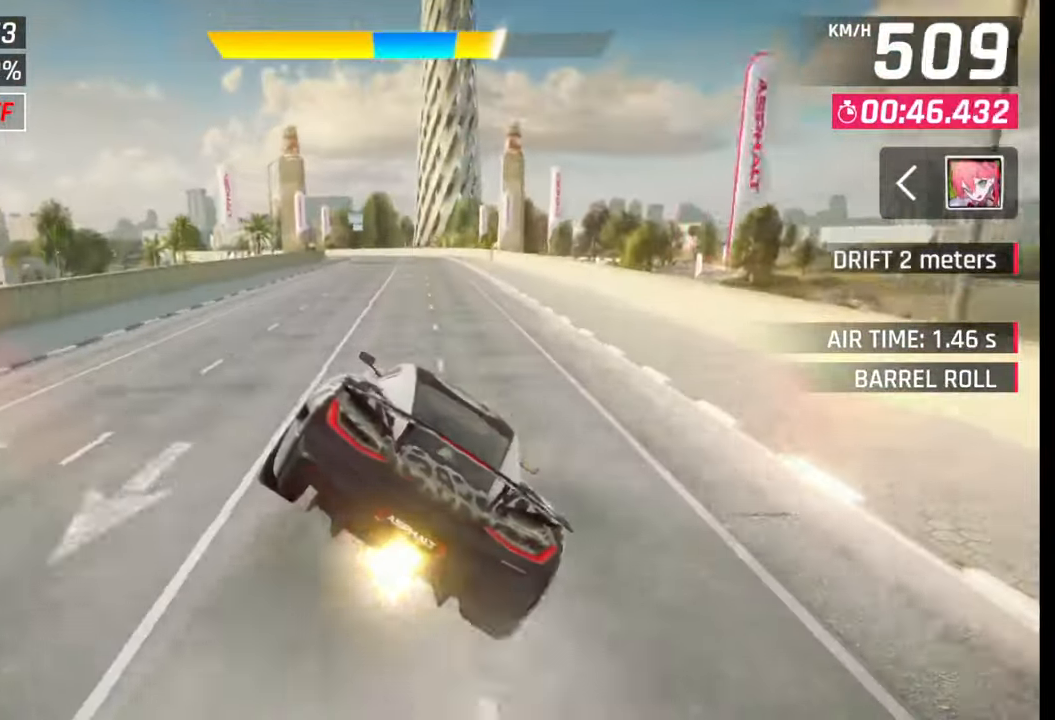
{"buttons": [], "left_stick": "left", "right_stick": "center", "events": [[250, "SQUARE", "down"], [350, "SQUARE", "up"]]}
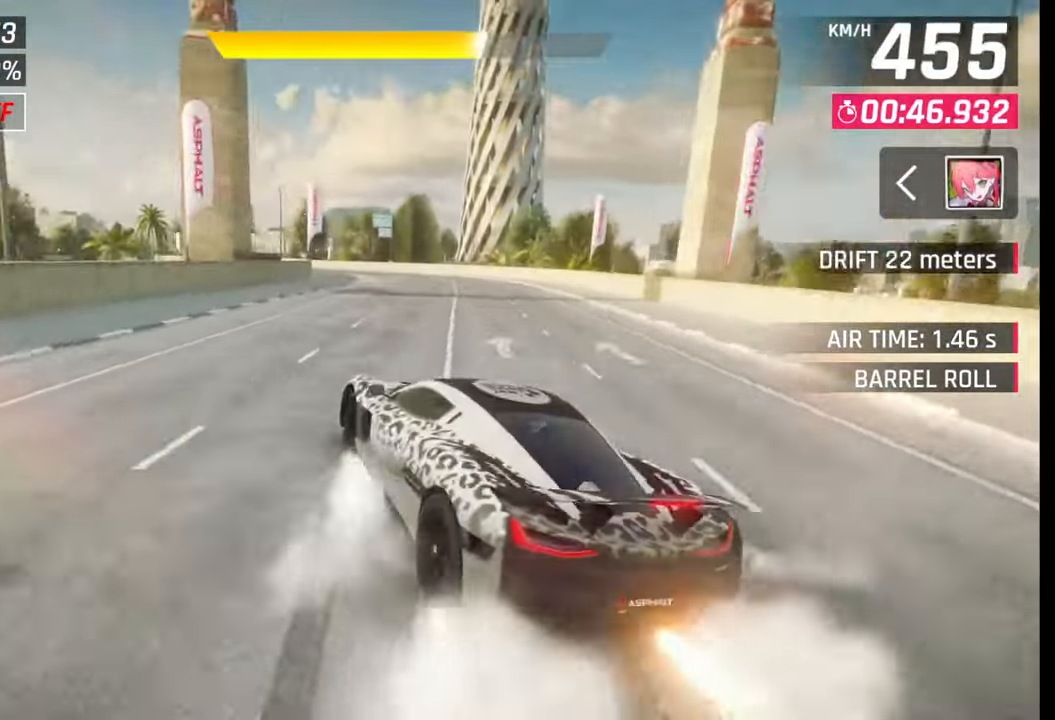
{"buttons": [], "left_stick": "left", "right_stick": "center", "events": [[100, "left_stick", "center"], [200, "CROSS", "down"], [200, "left_stick", "left"], [283, "CROSS", "up"]]}
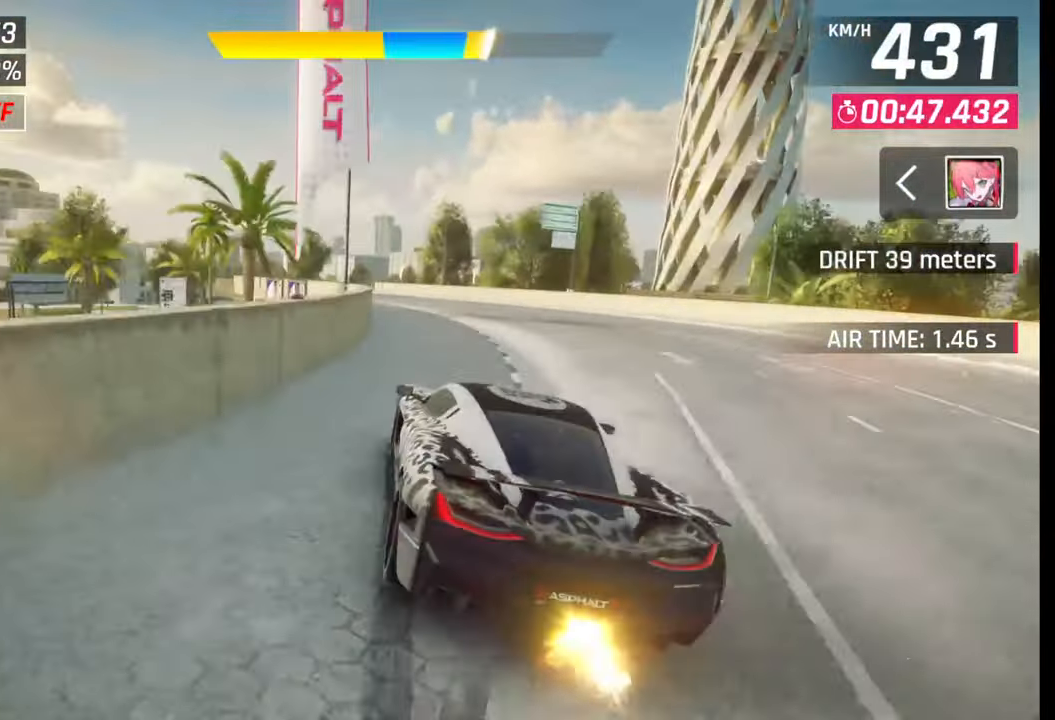
{"buttons": [], "left_stick": "left", "right_stick": "center", "events": [[433, "CROSS", "down"], [483, "CROSS", "up"]]}
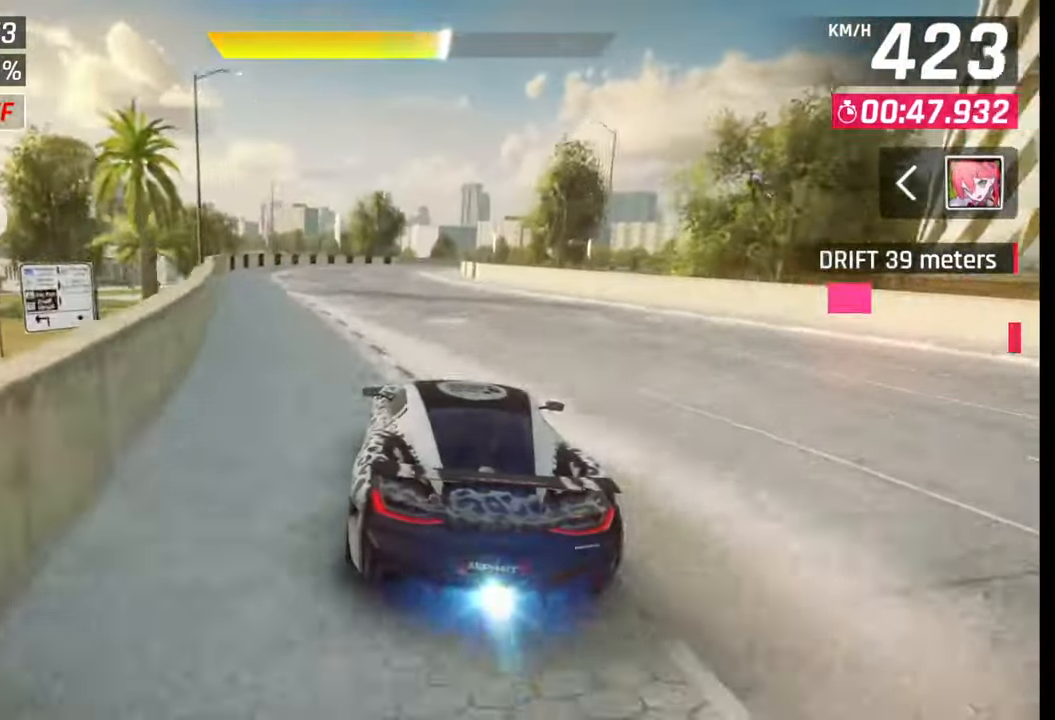
{"buttons": ["SQUARE"], "left_stick": "right", "right_stick": "center", "events": [[200, "left_stick", "center"], [500, "SQUARE", "down"], [500, "left_stick", "right"]]}
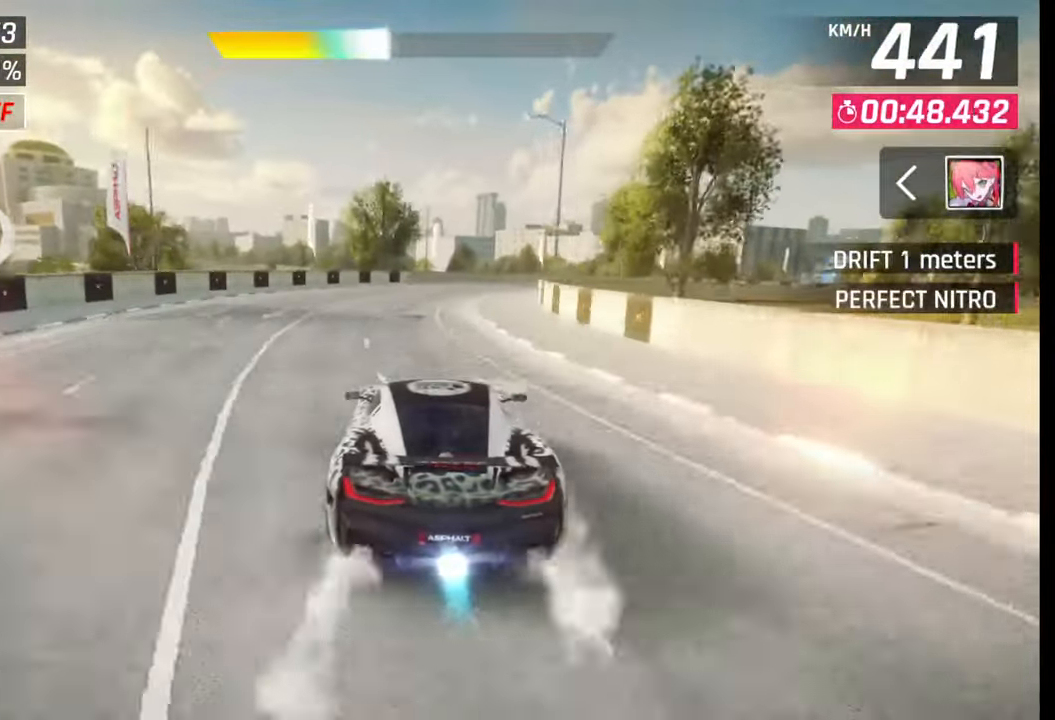
{"buttons": [], "left_stick": "right", "right_stick": "center", "events": [[50, "SQUARE", "up"]]}
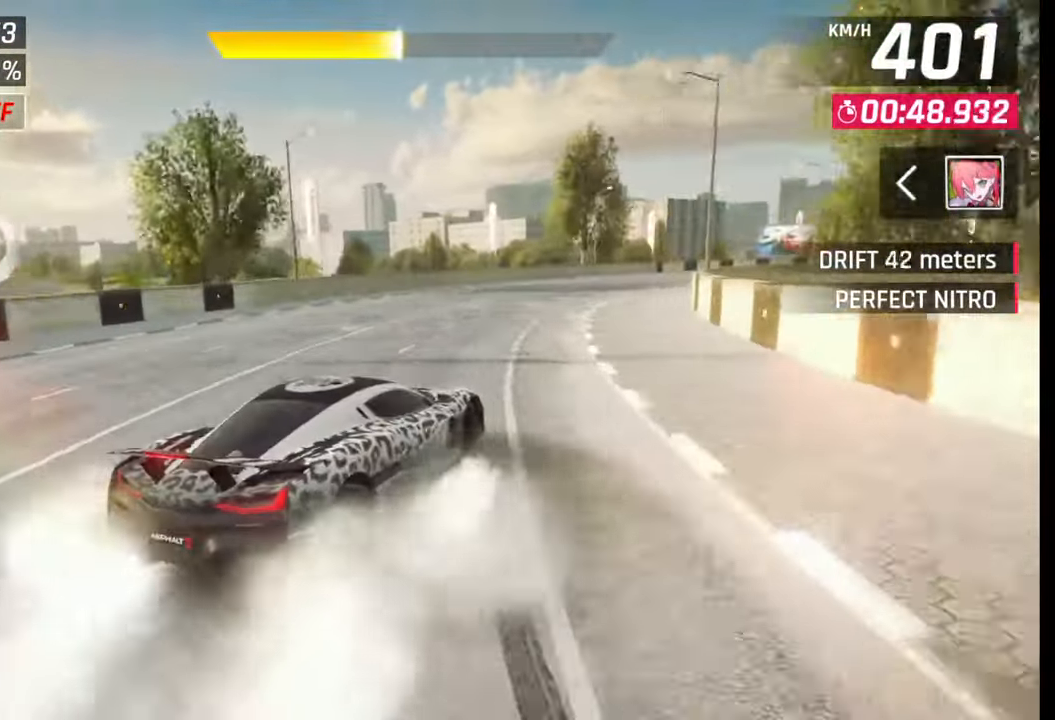
{"buttons": [], "left_stick": "right", "right_stick": "center", "events": []}
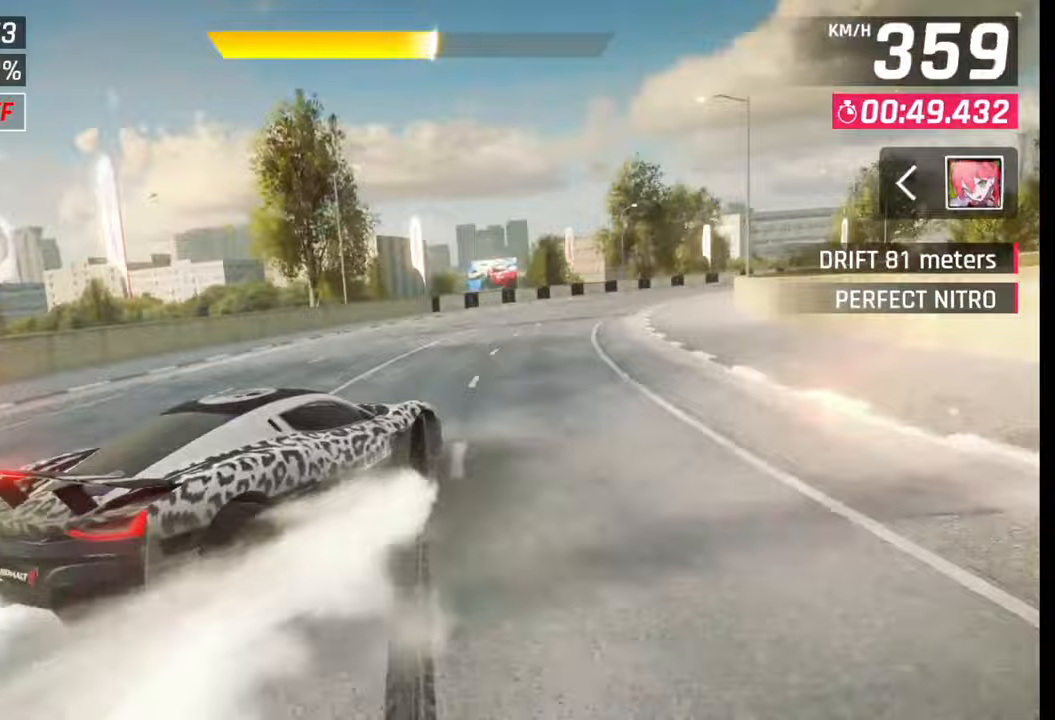
{"buttons": [], "left_stick": "right", "right_stick": "center", "events": []}
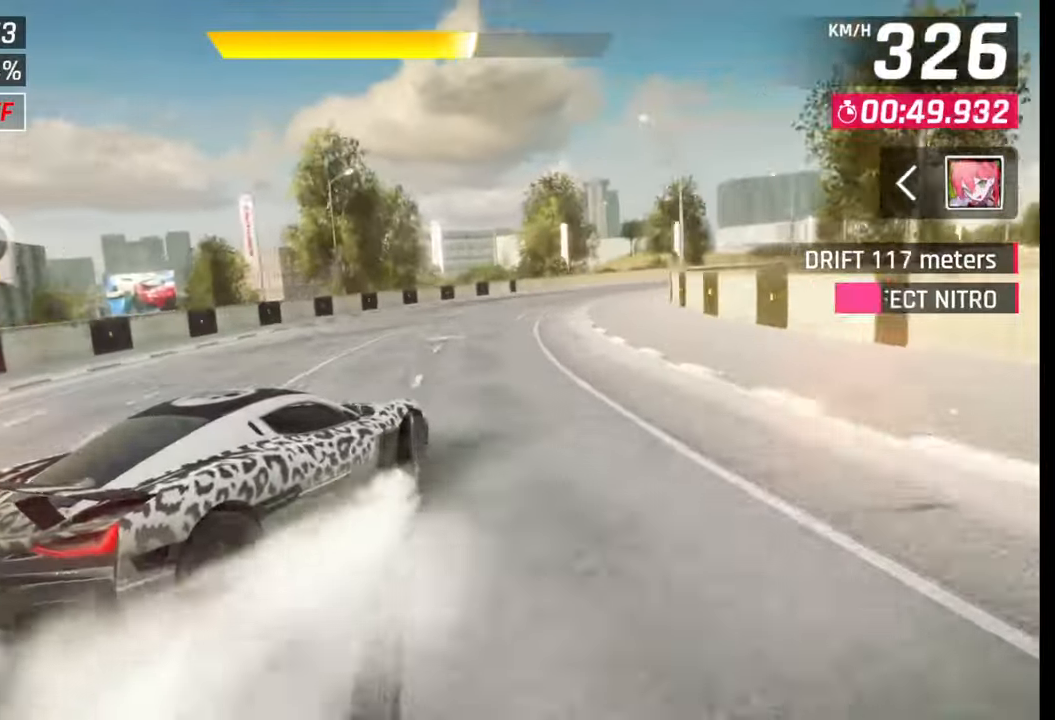
{"buttons": [], "left_stick": "right", "right_stick": "center", "events": []}
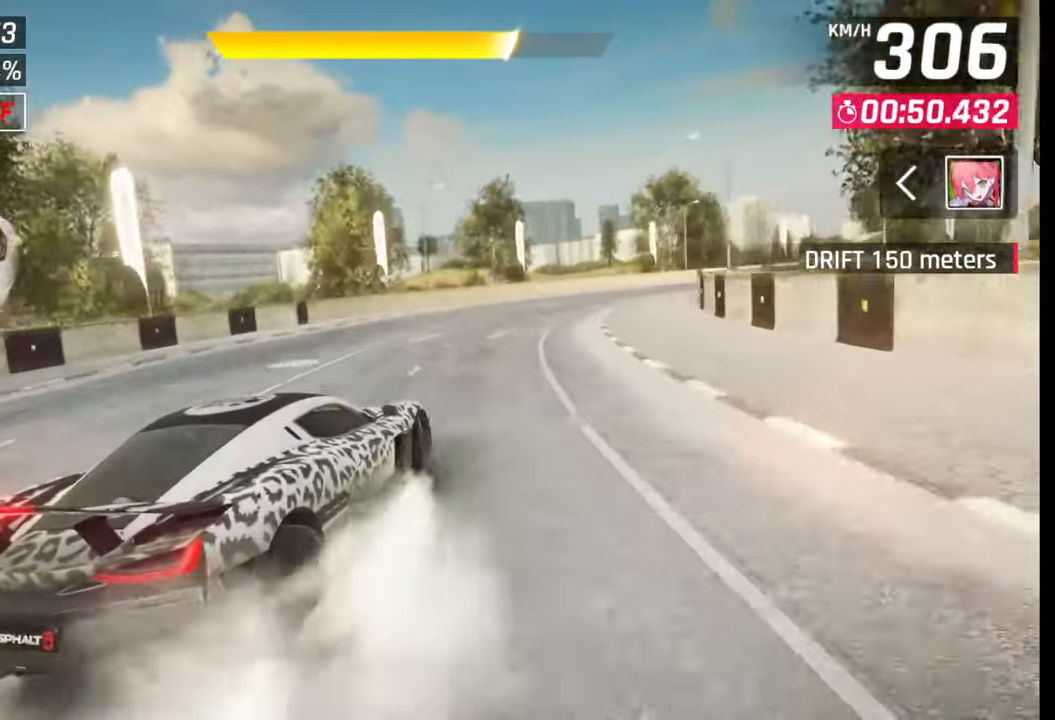
{"buttons": [], "left_stick": "right", "right_stick": "center", "events": []}
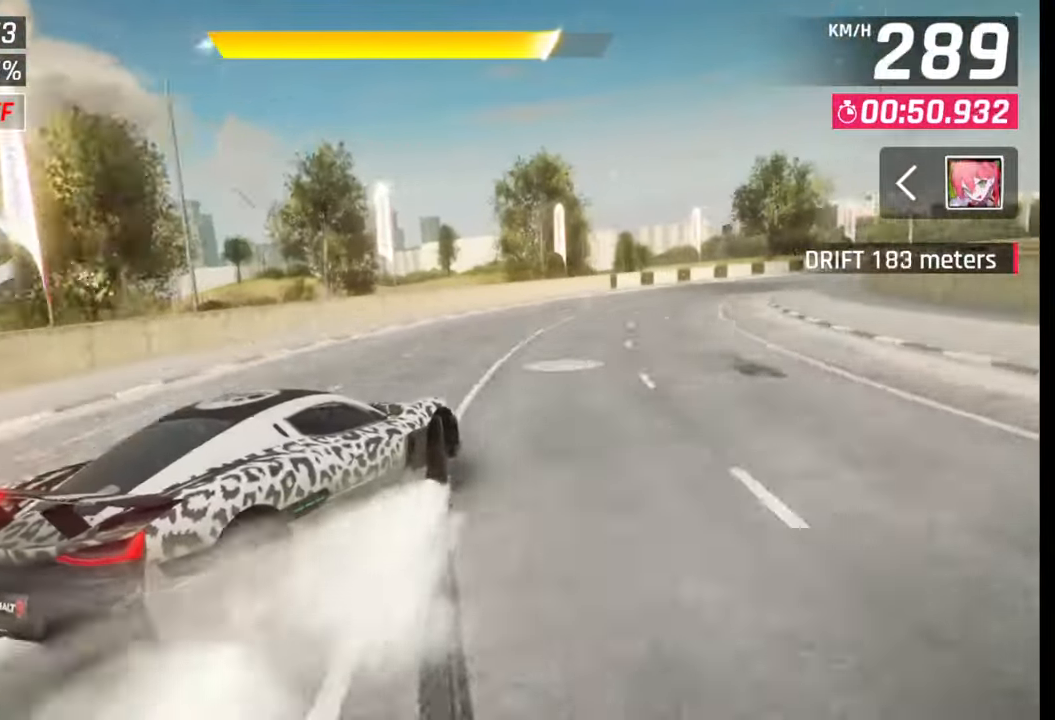
{"buttons": [], "left_stick": "right", "right_stick": "center", "events": []}
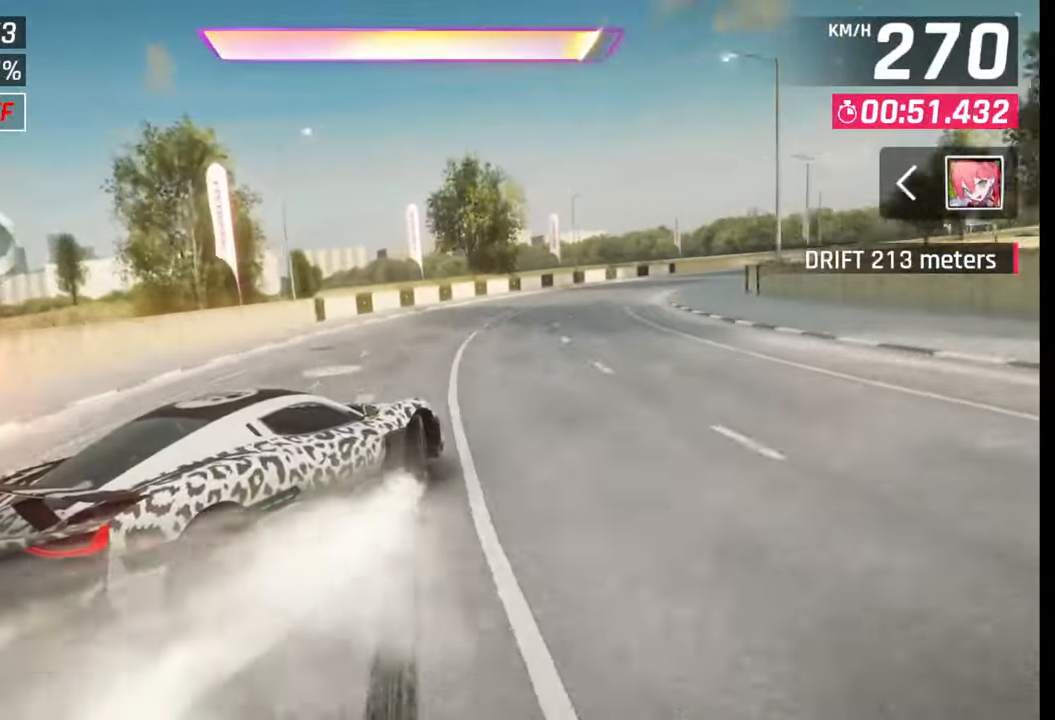
{"buttons": [], "left_stick": "right", "right_stick": "center", "events": [[183, "SQUARE", "down"], [183, "left_stick", "center"], [233, "SQUARE", "up"], [350, "CROSS", "down"], [350, "left_stick", "right"], [367, "R1", "down"], [467, "CROSS", "up"], [467, "R1", "up"]]}
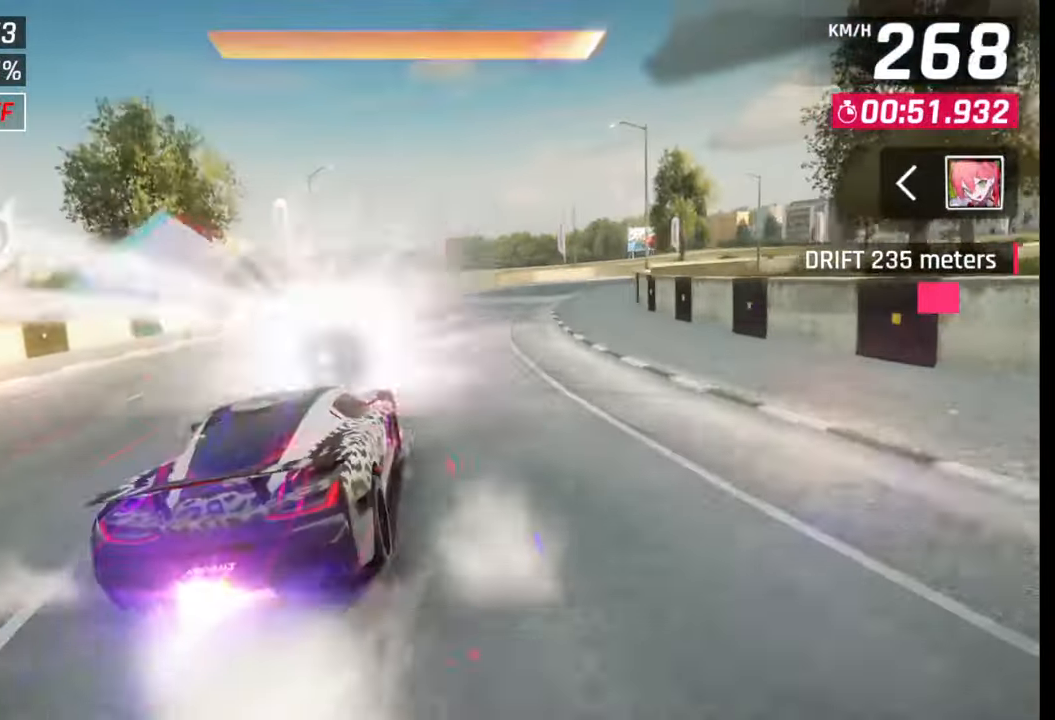
{"buttons": [], "left_stick": "right", "right_stick": "center", "events": []}
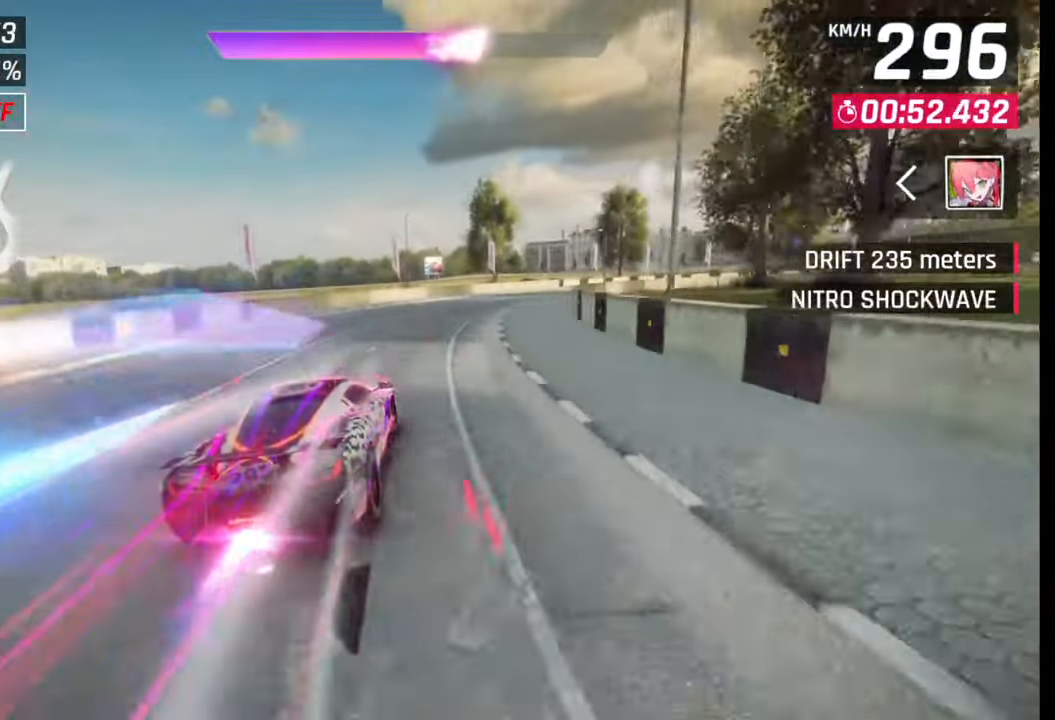
{"buttons": [], "left_stick": "right", "right_stick": "center", "events": [[117, "SQUARE", "down"], [200, "SQUARE", "up"]]}
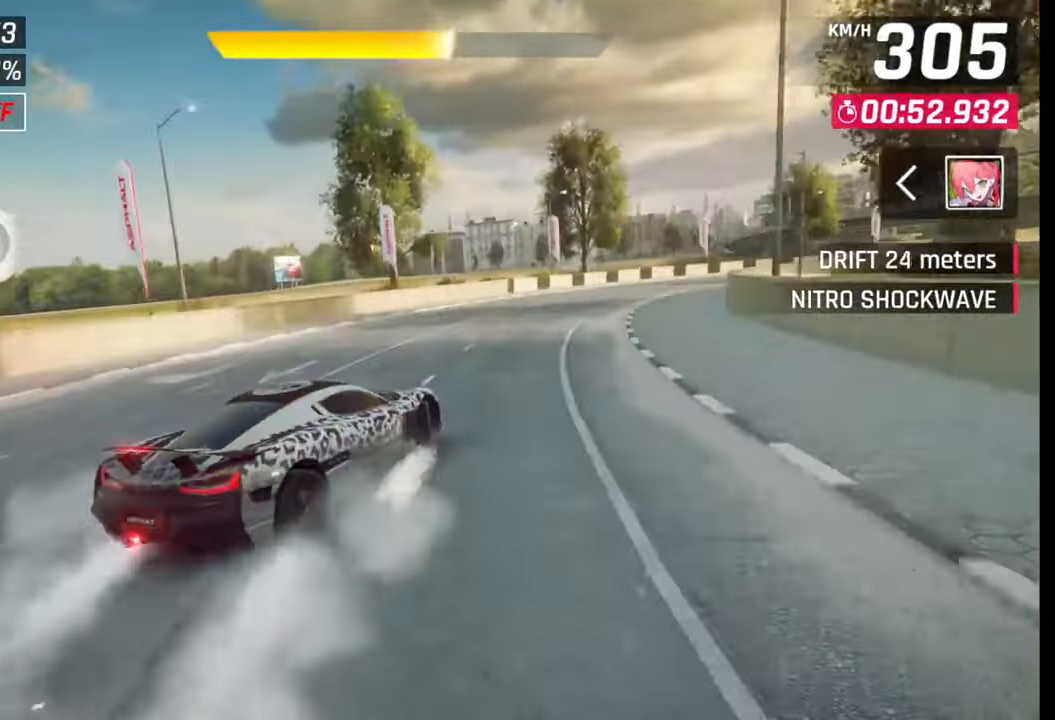
{"buttons": [], "left_stick": "right", "right_stick": "center", "events": []}
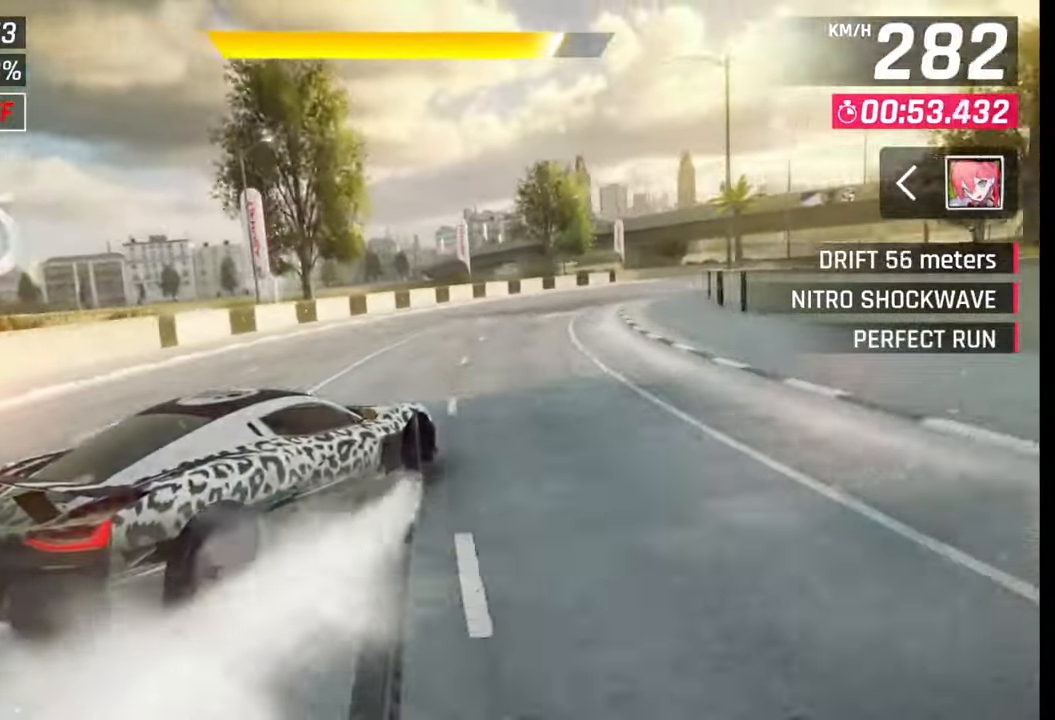
{"buttons": [], "left_stick": "center", "right_stick": "center", "events": [[333, "SQUARE", "down"], [333, "left_stick", "center"], [400, "SQUARE", "up"]]}
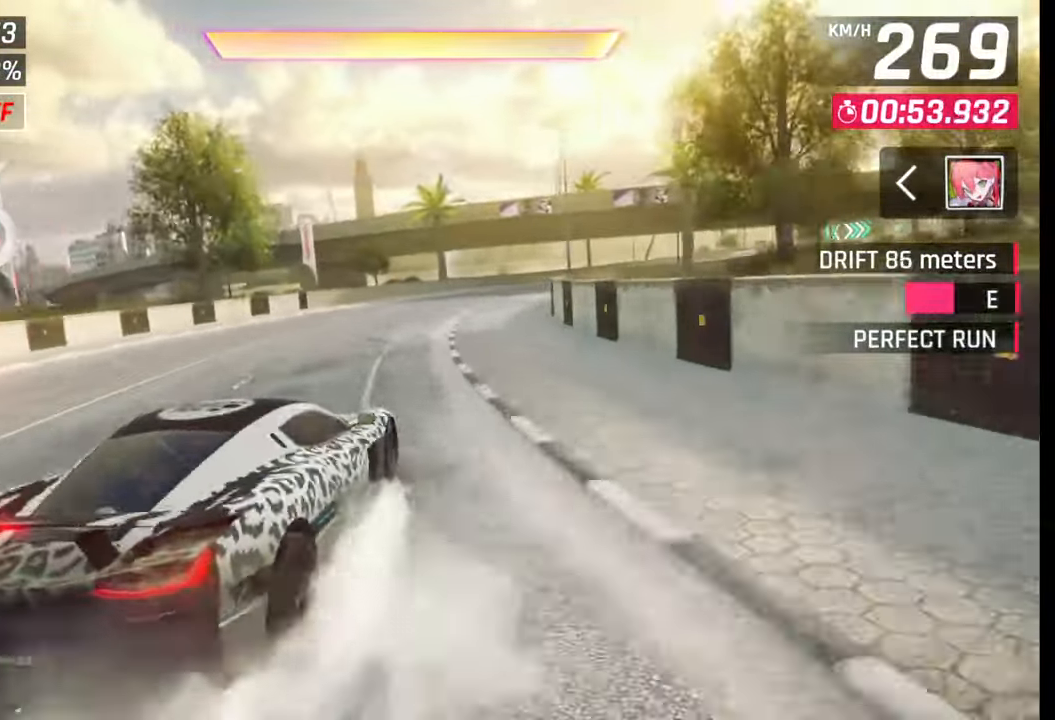
{"buttons": [], "left_stick": "right", "right_stick": "center", "events": [[67, "CROSS", "down"], [67, "left_stick", "right"], [133, "CROSS", "up"], [200, "CROSS", "down"], [317, "CROSS", "up"]]}
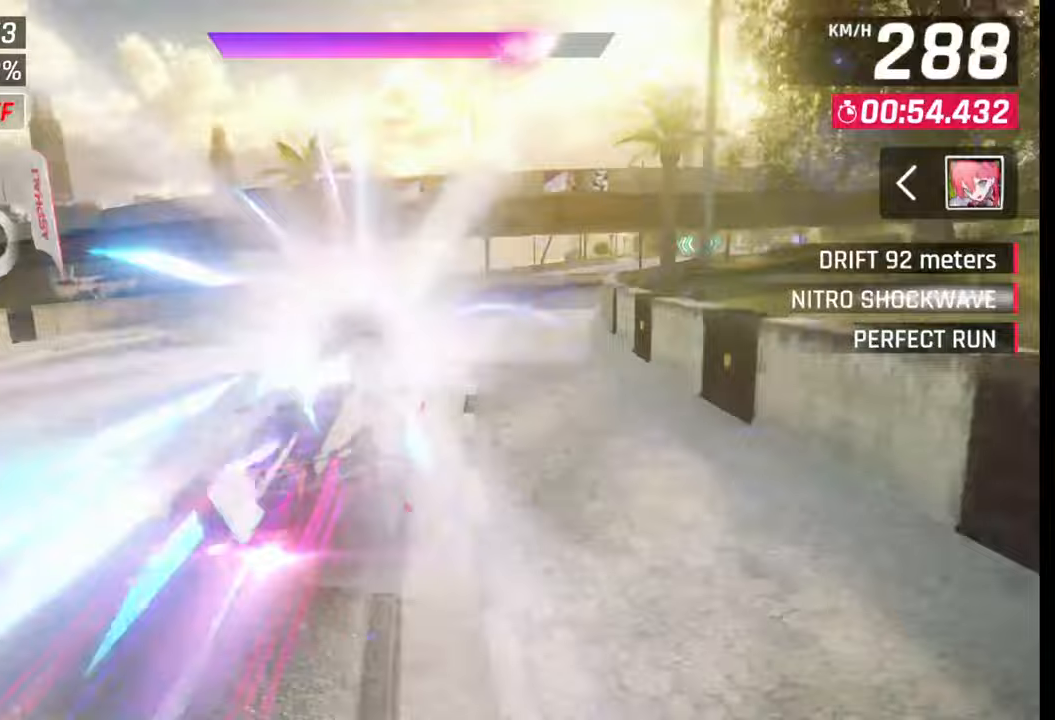
{"buttons": [], "left_stick": "right", "right_stick": "center", "events": []}
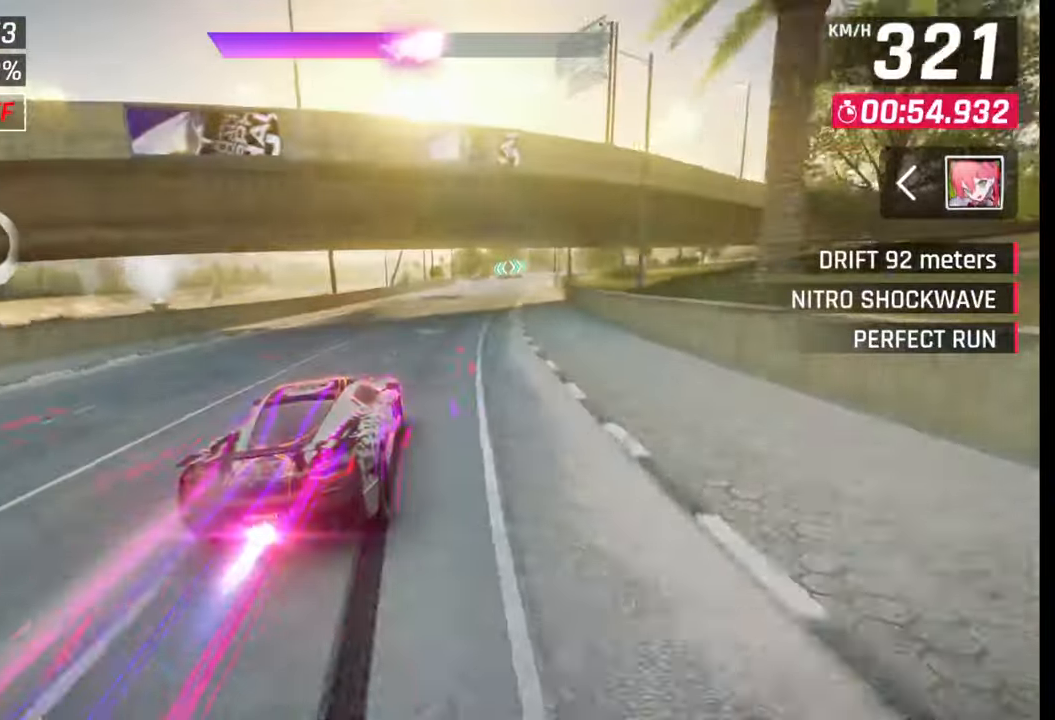
{"buttons": [], "left_stick": "right", "right_stick": "center", "events": []}
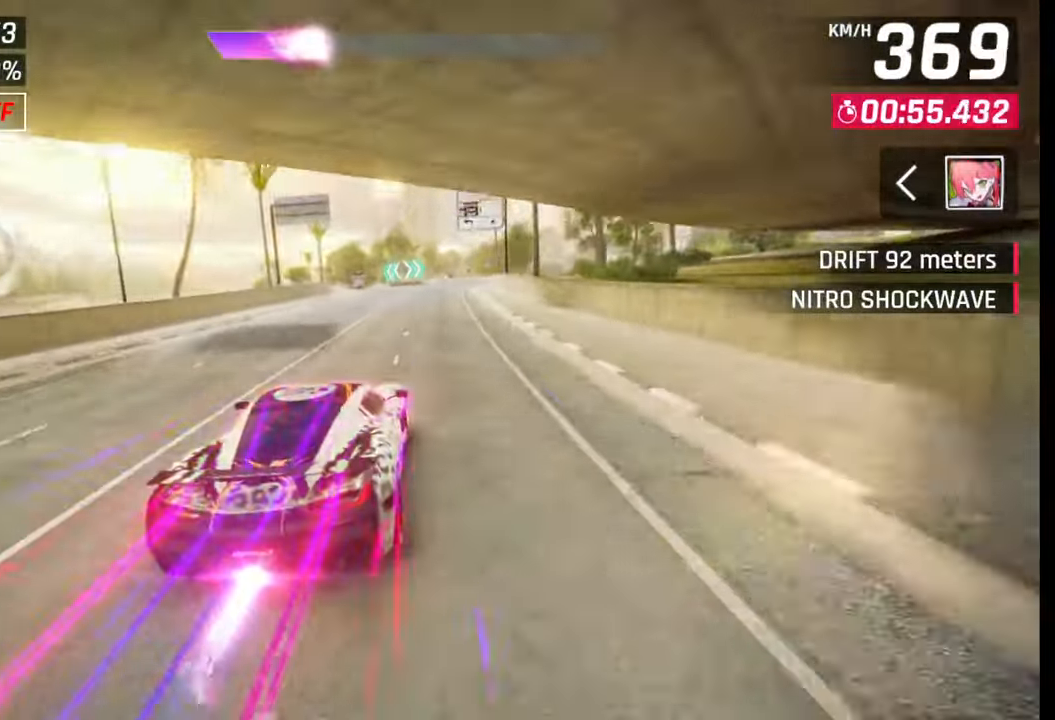
{"buttons": [], "left_stick": "center", "right_stick": "center", "events": [[350, "left_stick", "center"], [367, "SQUARE", "down"], [483, "SQUARE", "up"]]}
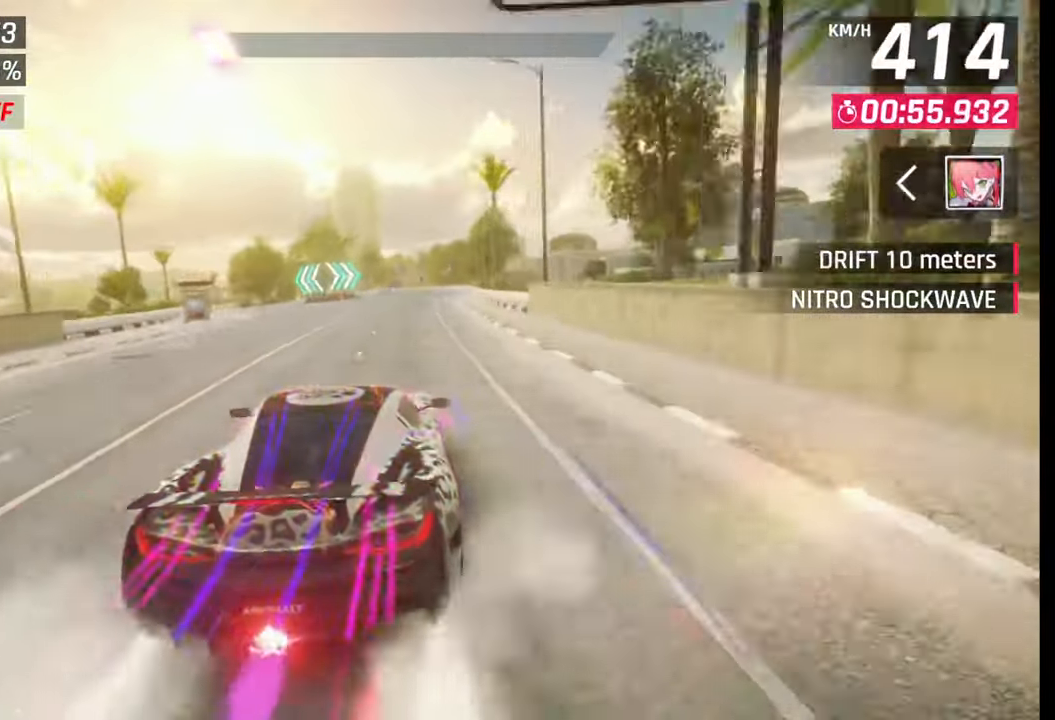
{"buttons": ["SQUARE"], "left_stick": "center", "right_stick": "center", "events": [[483, "SQUARE", "down"]]}
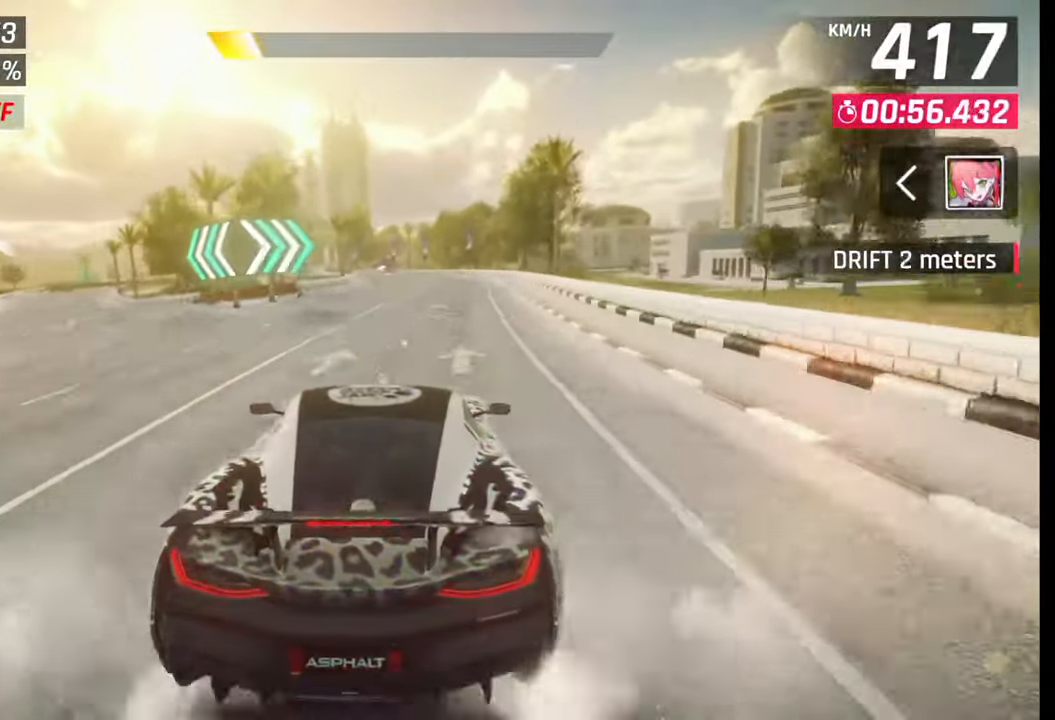
{"buttons": [], "left_stick": "center", "right_stick": "center", "events": [[150, "SQUARE", "up"]]}
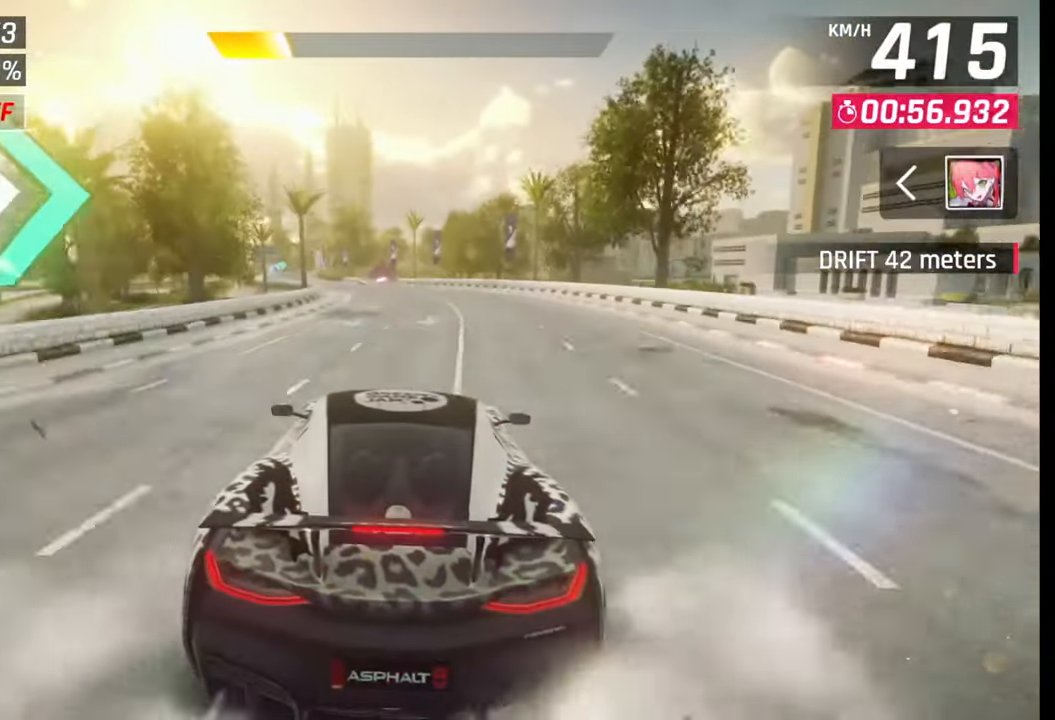
{"buttons": [], "left_stick": "left", "right_stick": "center", "events": [[183, "left_stick", "left"]]}
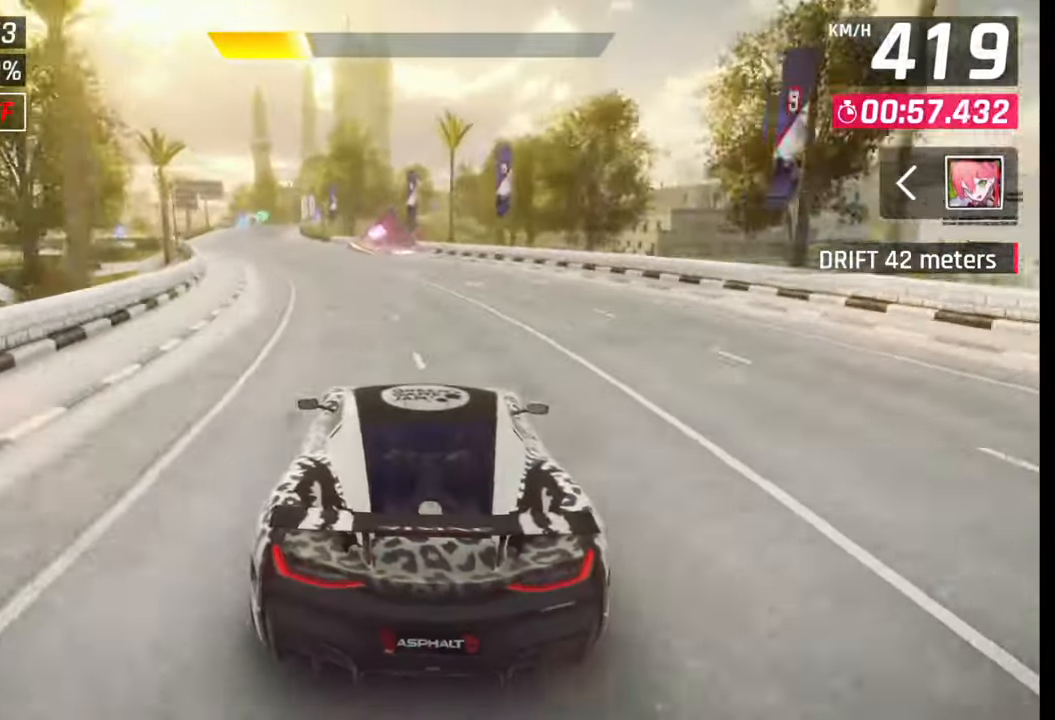
{"buttons": [], "left_stick": "left", "right_stick": "center", "events": []}
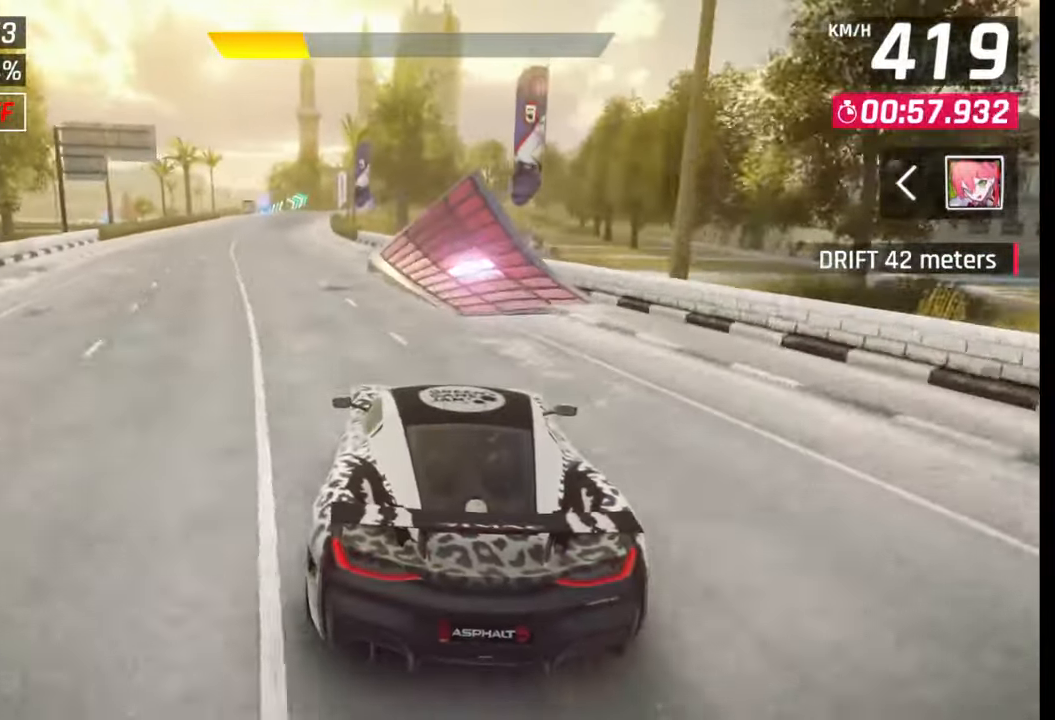
{"buttons": ["CROSS", "R1"], "left_stick": "left", "right_stick": "center", "events": [[317, "CROSS", "down"], [317, "R1", "down"], [367, "R1", "up"], [383, "CROSS", "up"], [450, "CROSS", "down"], [467, "R1", "down"]]}
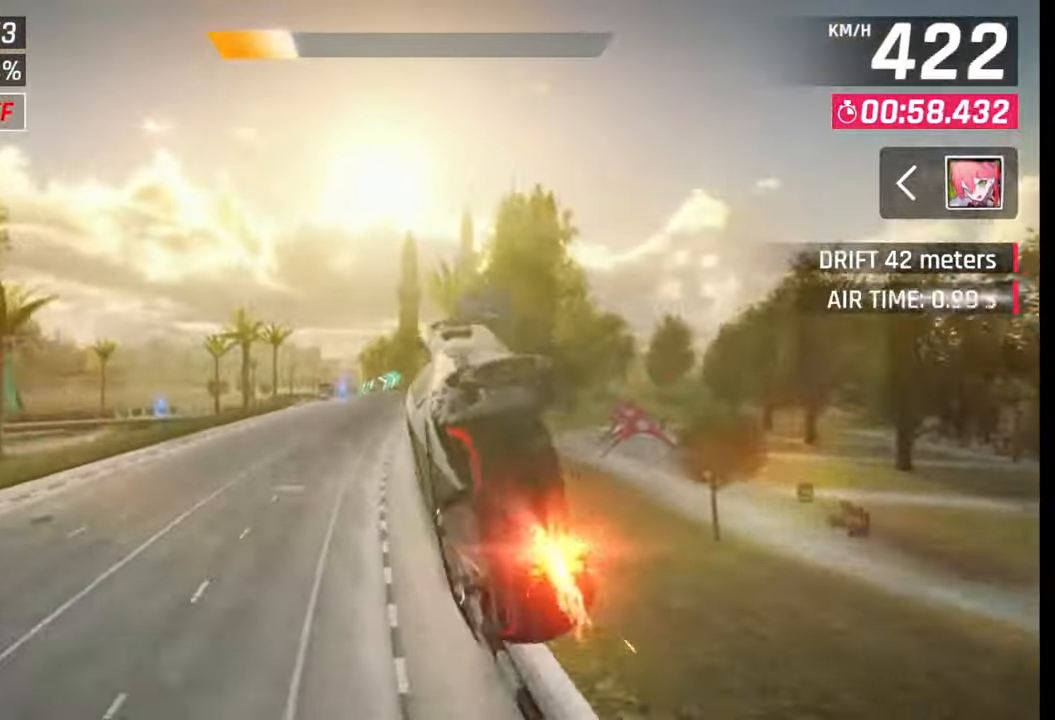
{"buttons": [], "left_stick": "left", "right_stick": "center", "events": [[50, "CROSS", "up"], [50, "R1", "up"], [117, "CROSS", "down"], [133, "R1", "down"], [217, "CROSS", "up"], [217, "R1", "up"], [300, "CROSS", "down"], [300, "R1", "down"], [367, "CROSS", "up"], [367, "R1", "up"], [433, "CROSS", "down"], [500, "CROSS", "up"]]}
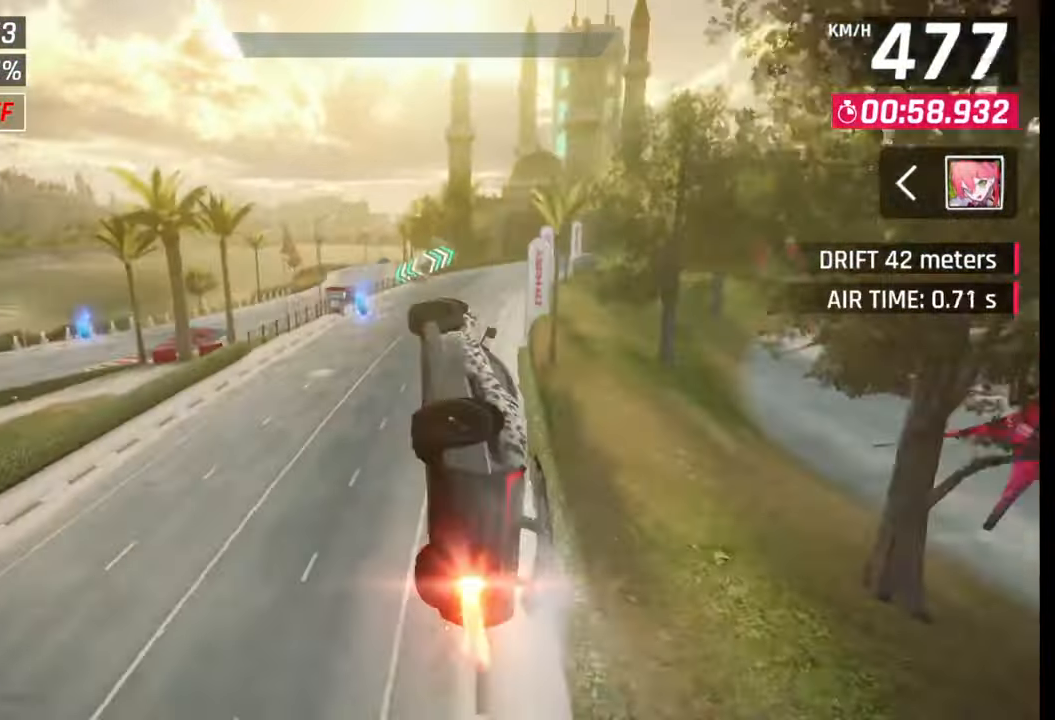
{"buttons": ["SQUARE"], "left_stick": "center", "right_stick": "center", "events": [[83, "R1", "down"], [117, "CROSS", "down"], [183, "CROSS", "up"], [183, "R1", "up"], [500, "SQUARE", "down"], [500, "left_stick", "center"]]}
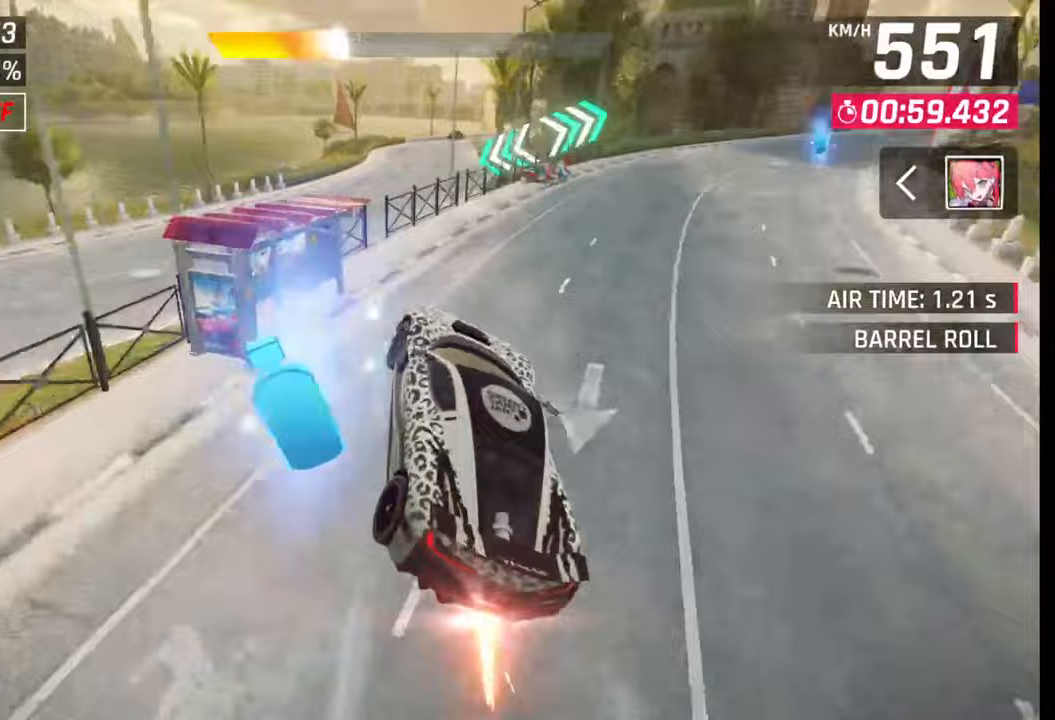
{"buttons": [], "left_stick": "right", "right_stick": "center", "events": [[33, "SQUARE", "up"], [200, "R1", "down"], [217, "CROSS", "down"], [283, "CROSS", "up"], [283, "R1", "up"], [300, "left_stick", "right"], [333, "CROSS", "down"], [367, "R1", "down"], [417, "CROSS", "up"], [467, "R1", "up"]]}